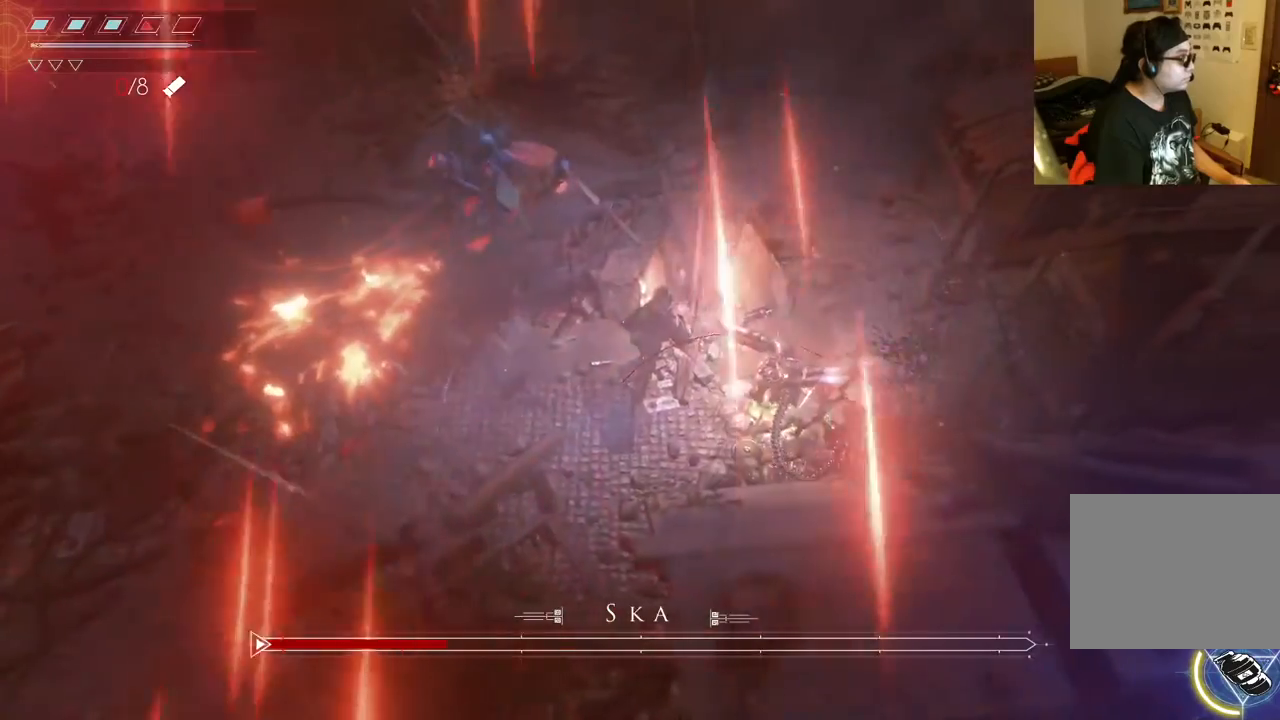
Gameplay with a controller (Xbox layout); each line is a JSON object with the inputs held at the frame after it (dt_ms = milliseconds from this image to that frame). "events" lists button and stick changes between this image and that frame as [ms after this image, input, new state], when the widget could be followed in between. Not read: L3 R3 START.
{"dt_ms": 500, "buttons": [], "left_stick": "left", "right_stick": "center", "events": [[50, "left_stick", "right"], [317, "left_stick", "center"], [450, "left_stick", "left"]]}
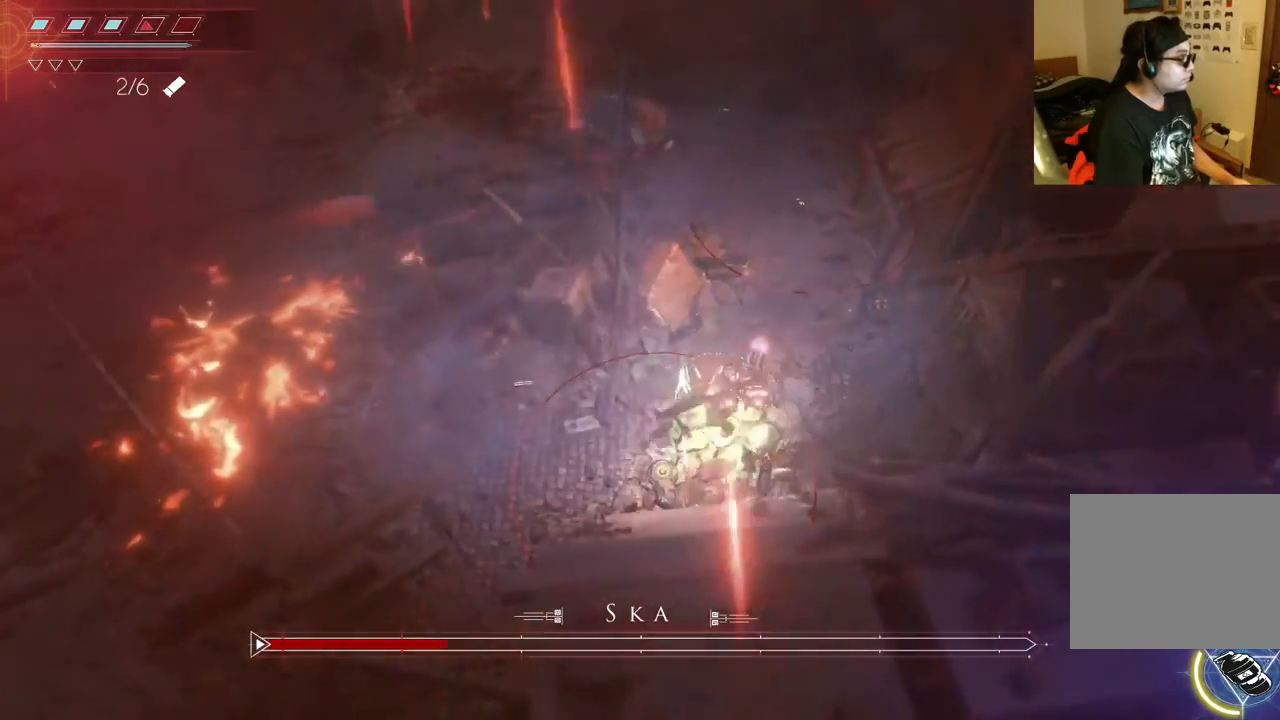
{"dt_ms": 500, "buttons": [], "left_stick": "left", "right_stick": "center", "events": []}
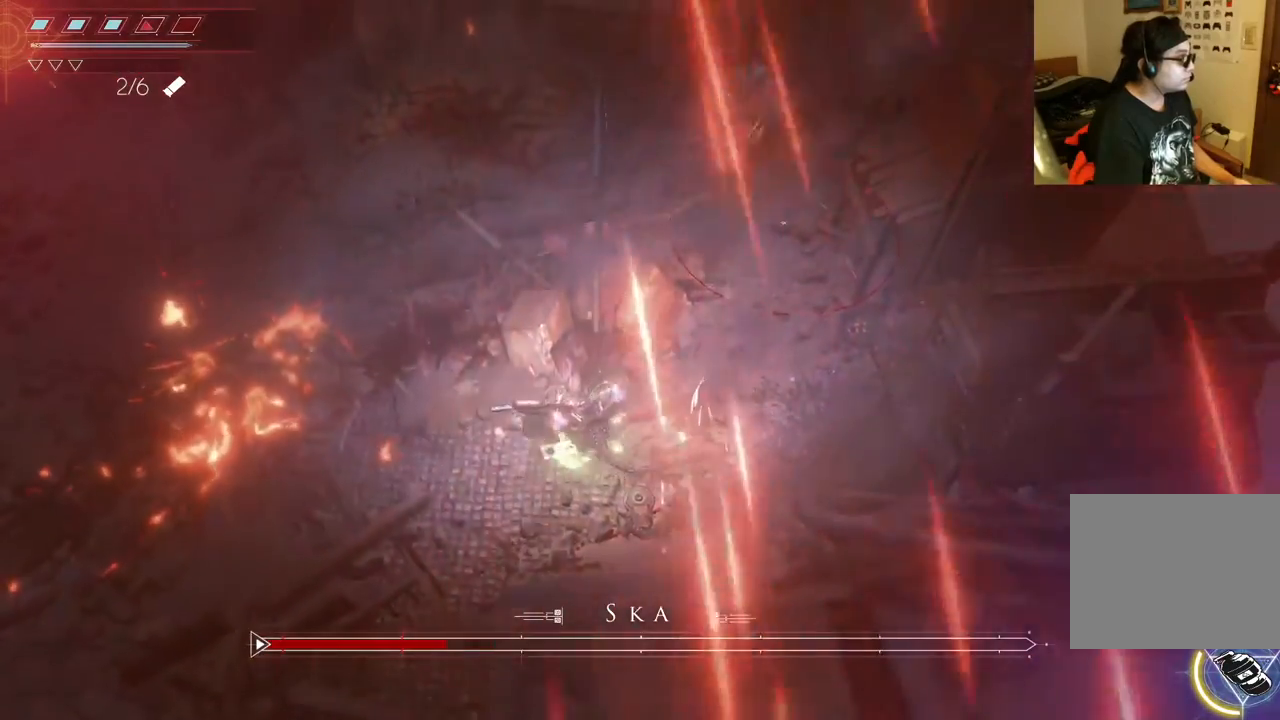
{"dt_ms": 500, "buttons": [], "left_stick": "center", "right_stick": "center", "events": [[267, "left_stick", "center"], [383, "DPAD_LEFT", "down"], [500, "DPAD_LEFT", "up"]]}
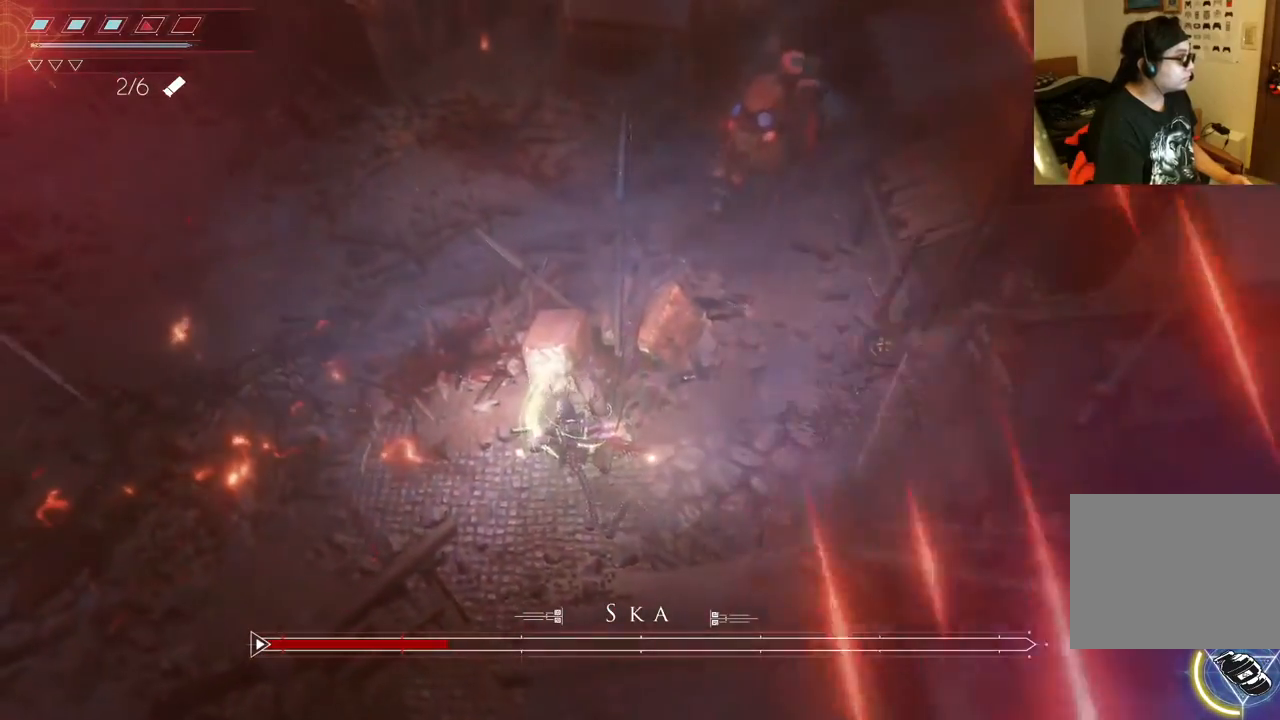
{"dt_ms": 500, "buttons": [], "left_stick": "center", "right_stick": "center", "events": [[133, "B", "down"], [183, "B", "up"]]}
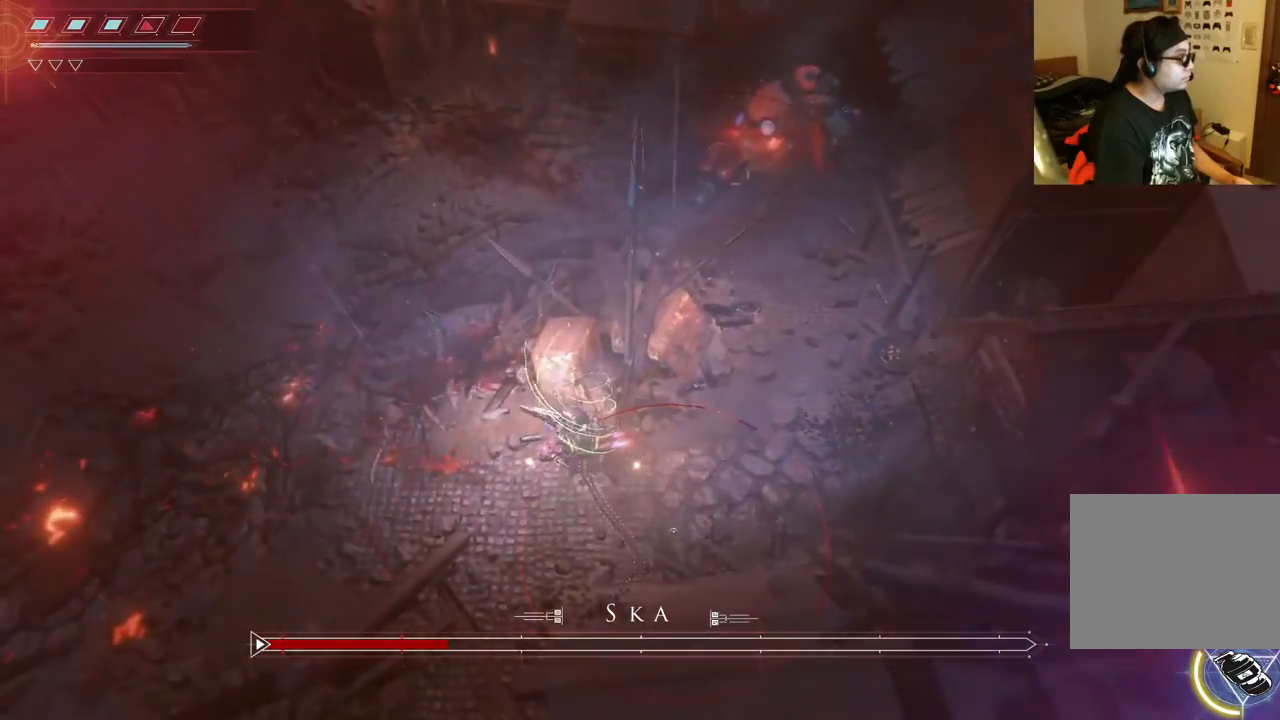
{"dt_ms": 500, "buttons": [], "left_stick": "center", "right_stick": "center", "events": []}
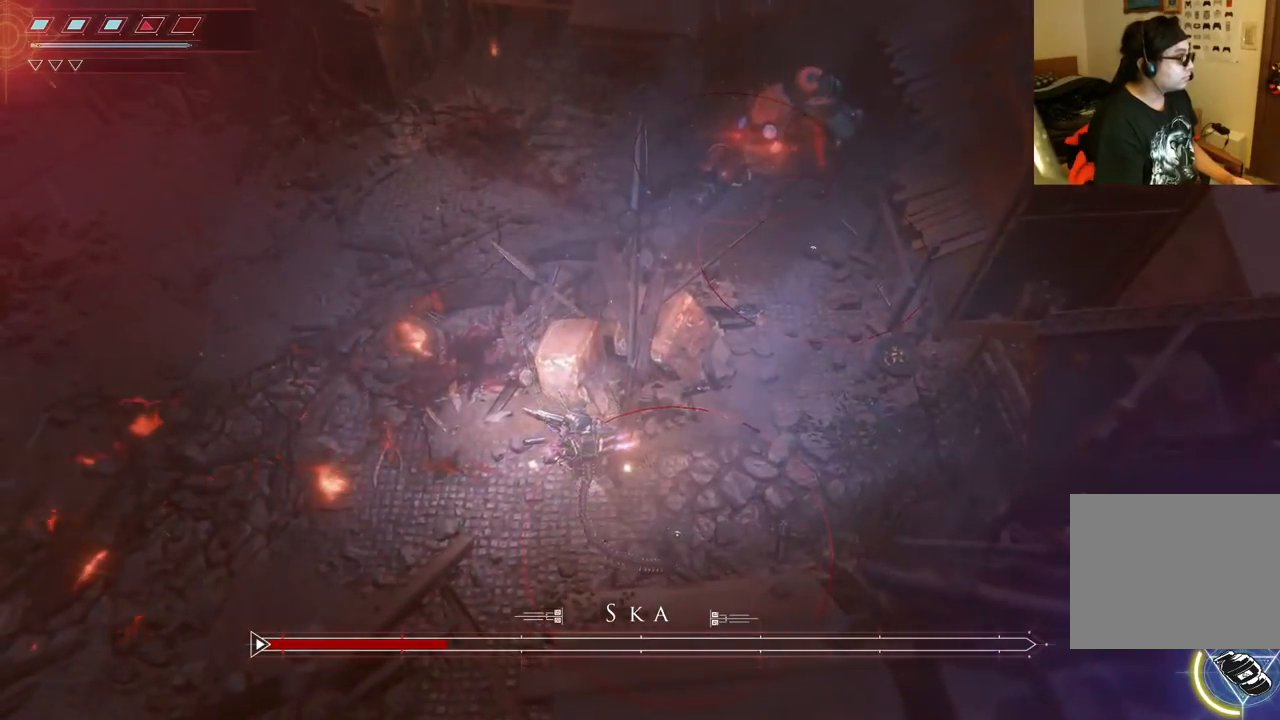
{"dt_ms": 500, "buttons": ["L2", "R2"], "left_stick": "center", "right_stick": "up", "events": [[150, "L2", "down"], [233, "right_stick", "up"], [267, "R2", "down"]]}
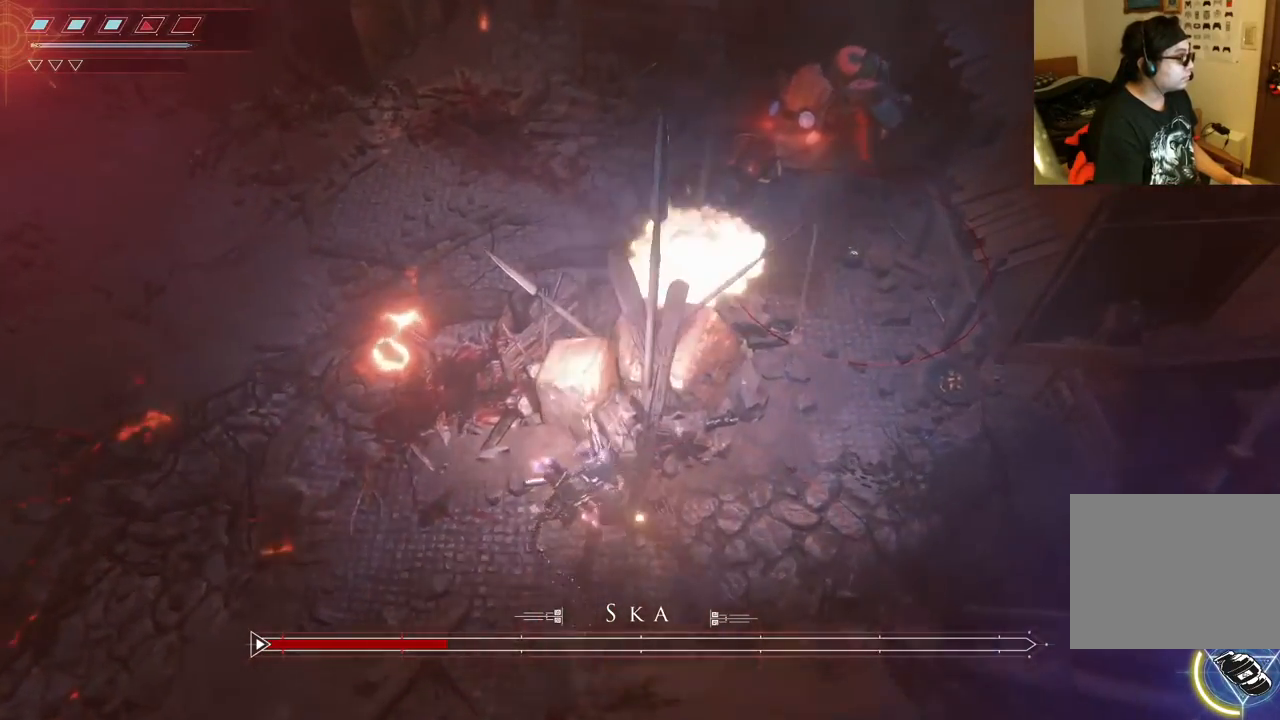
{"dt_ms": 500, "buttons": ["L2", "R2"], "left_stick": "left", "right_stick": "up-right", "events": [[67, "left_stick", "left"], [67, "right_stick", "up-right"]]}
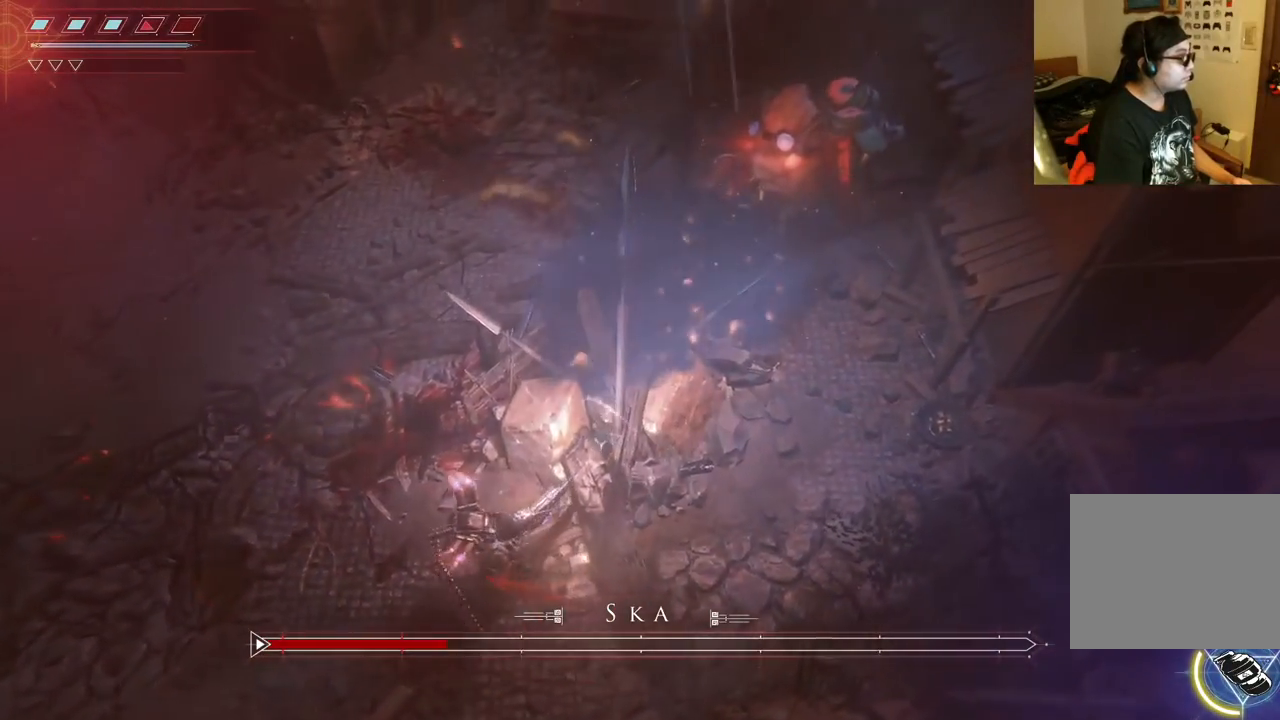
{"dt_ms": 500, "buttons": ["L2", "R2"], "left_stick": "left", "right_stick": "up-right", "events": [[183, "right_stick", "up"], [417, "right_stick", "up-right"]]}
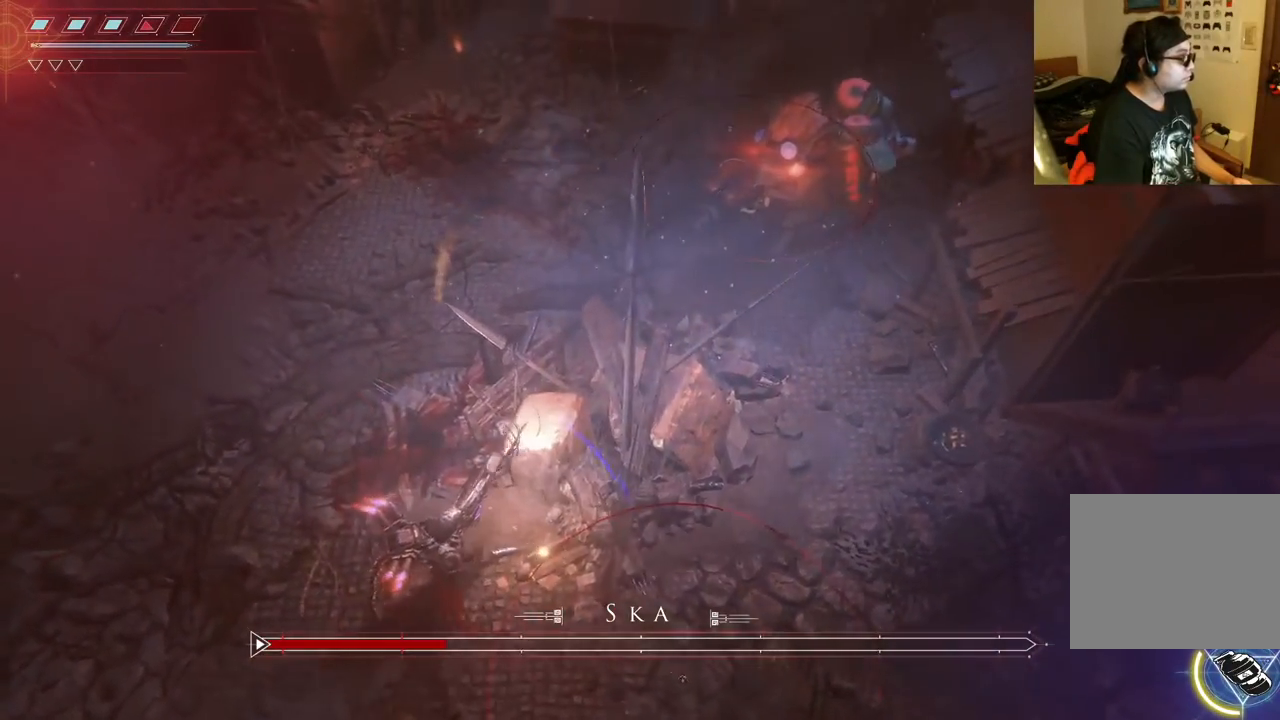
{"dt_ms": 500, "buttons": ["L2", "R2"], "left_stick": "up-left", "right_stick": "up-right", "events": [[67, "left_stick", "up-left"]]}
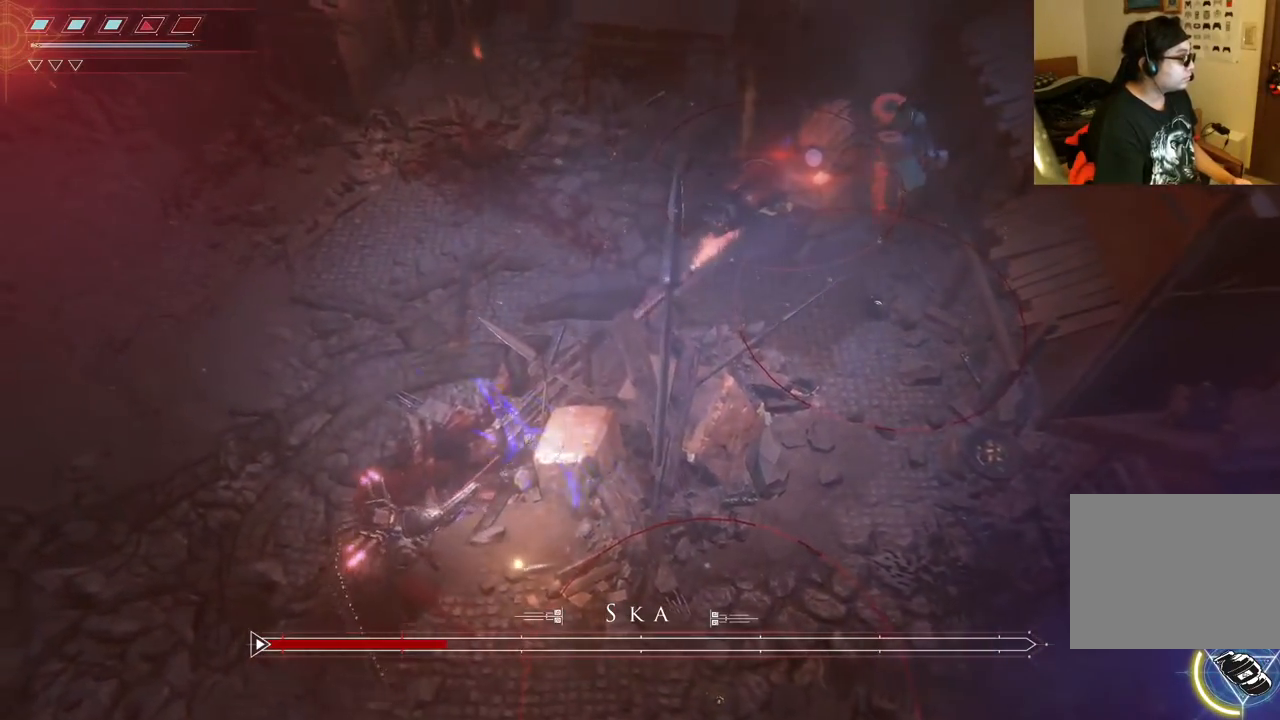
{"dt_ms": 500, "buttons": ["L2", "R2"], "left_stick": "up-left", "right_stick": "up-right", "events": []}
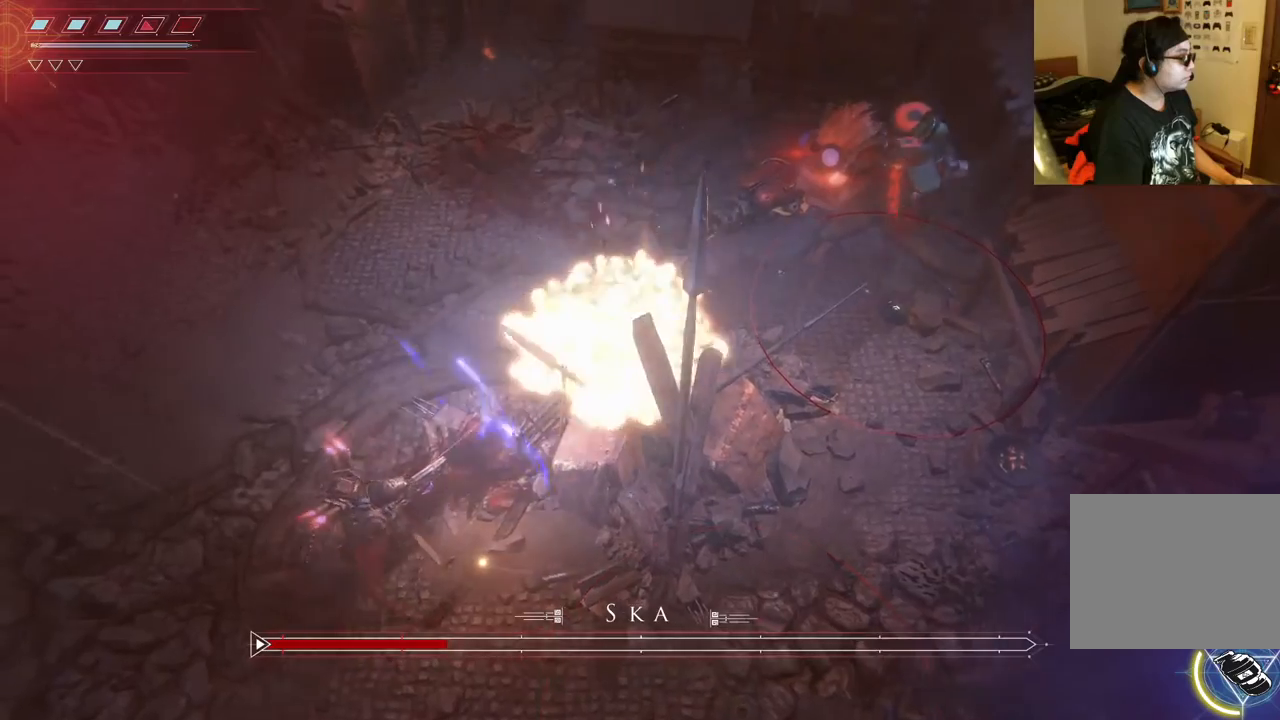
{"dt_ms": 500, "buttons": ["L2", "R2"], "left_stick": "up-left", "right_stick": "up-right", "events": []}
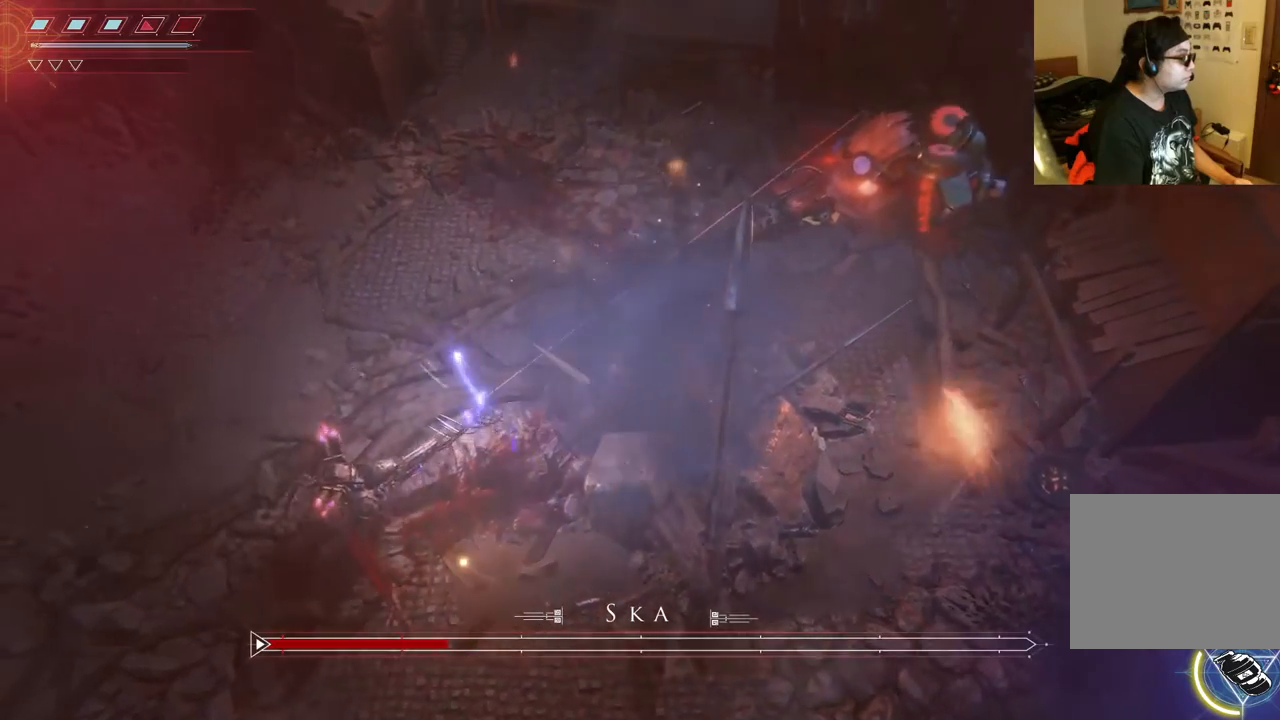
{"dt_ms": 500, "buttons": ["L2", "R2"], "left_stick": "up-left", "right_stick": "up-right", "events": [[267, "R2", "up"], [300, "R2", "down"]]}
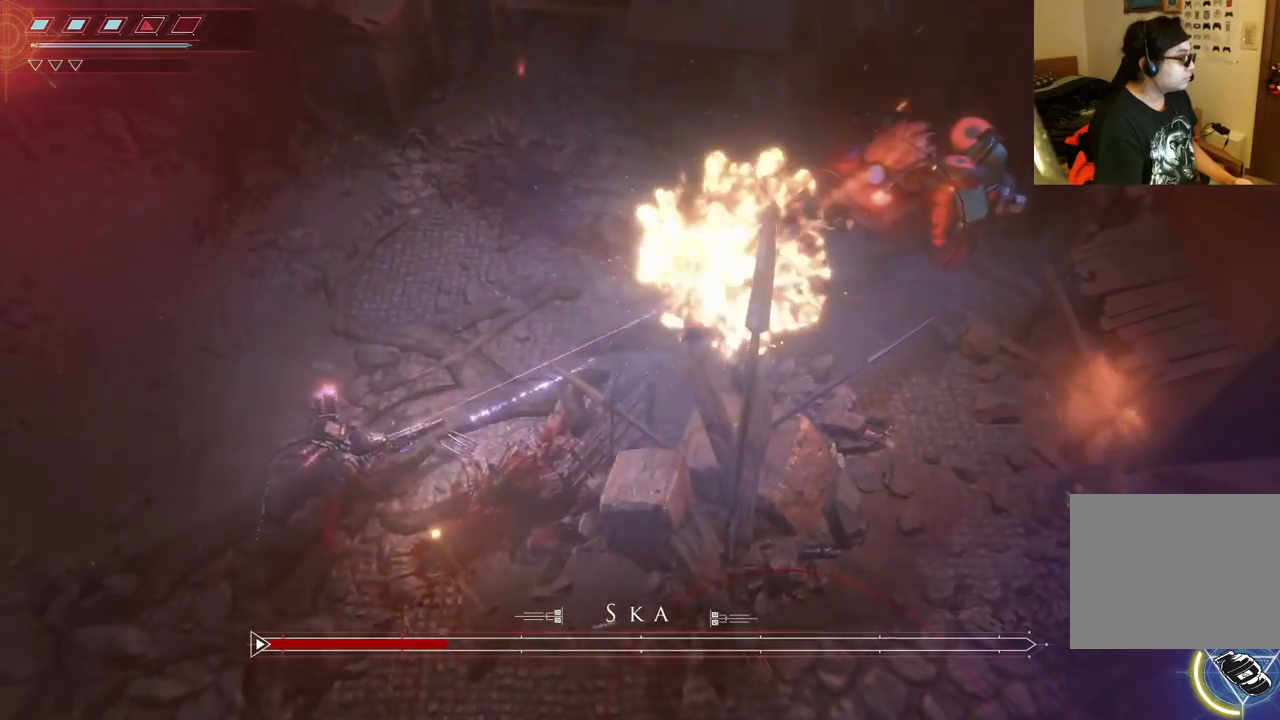
{"dt_ms": 500, "buttons": ["L2", "R2"], "left_stick": "center", "right_stick": "up-right", "events": [[83, "left_stick", "center"]]}
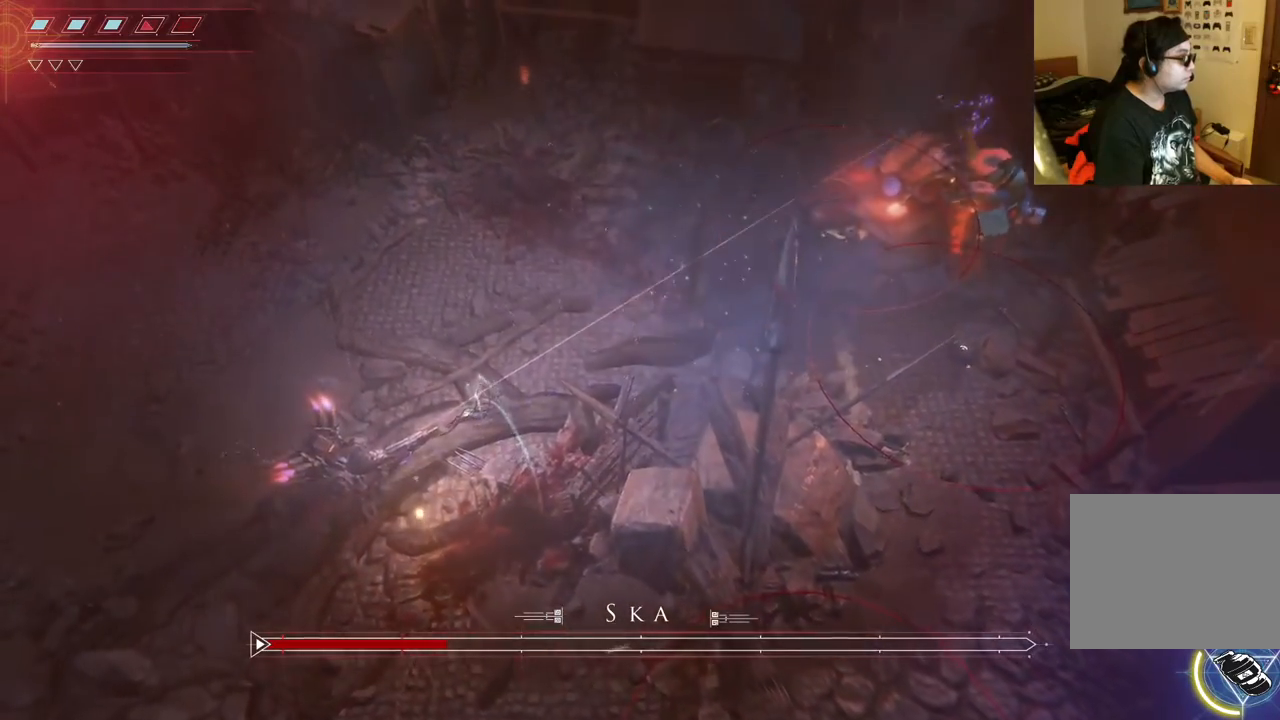
{"dt_ms": 500, "buttons": ["L2", "R2"], "left_stick": "center", "right_stick": "up-right", "events": []}
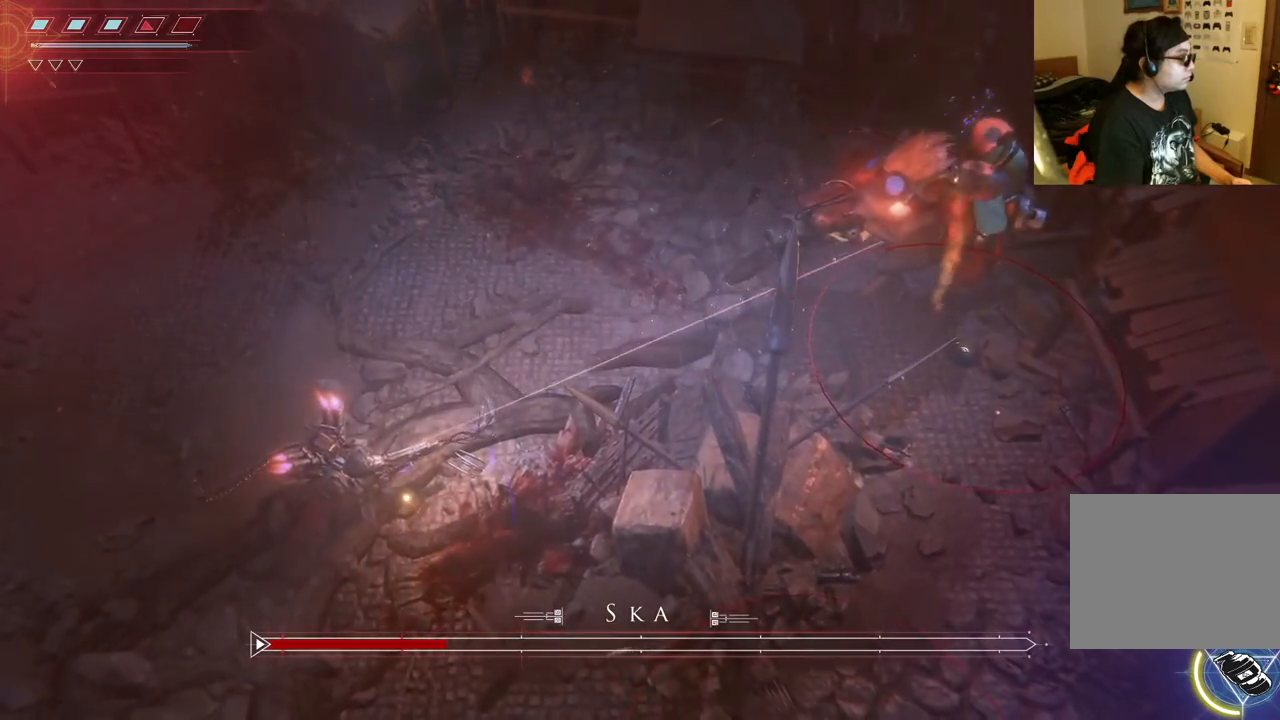
{"dt_ms": 500, "buttons": ["L2", "R2"], "left_stick": "center", "right_stick": "up-right", "events": []}
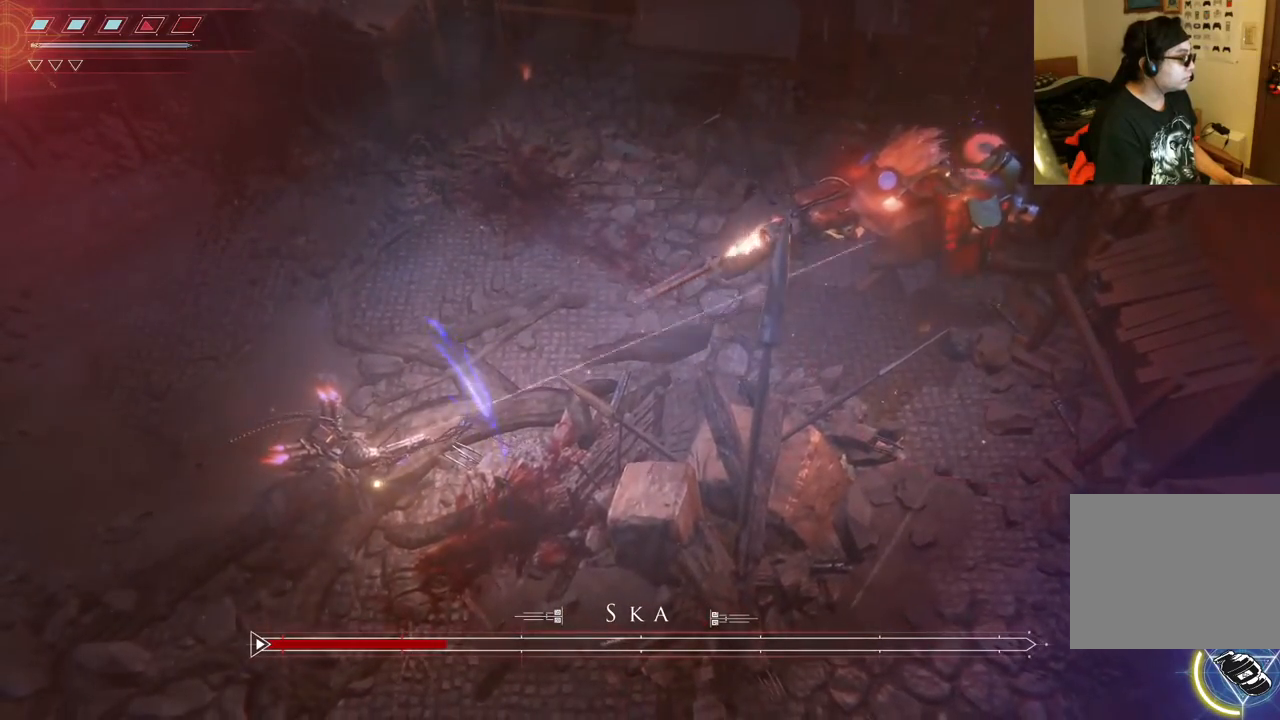
{"dt_ms": 500, "buttons": ["L2", "R2"], "left_stick": "center", "right_stick": "up-right", "events": []}
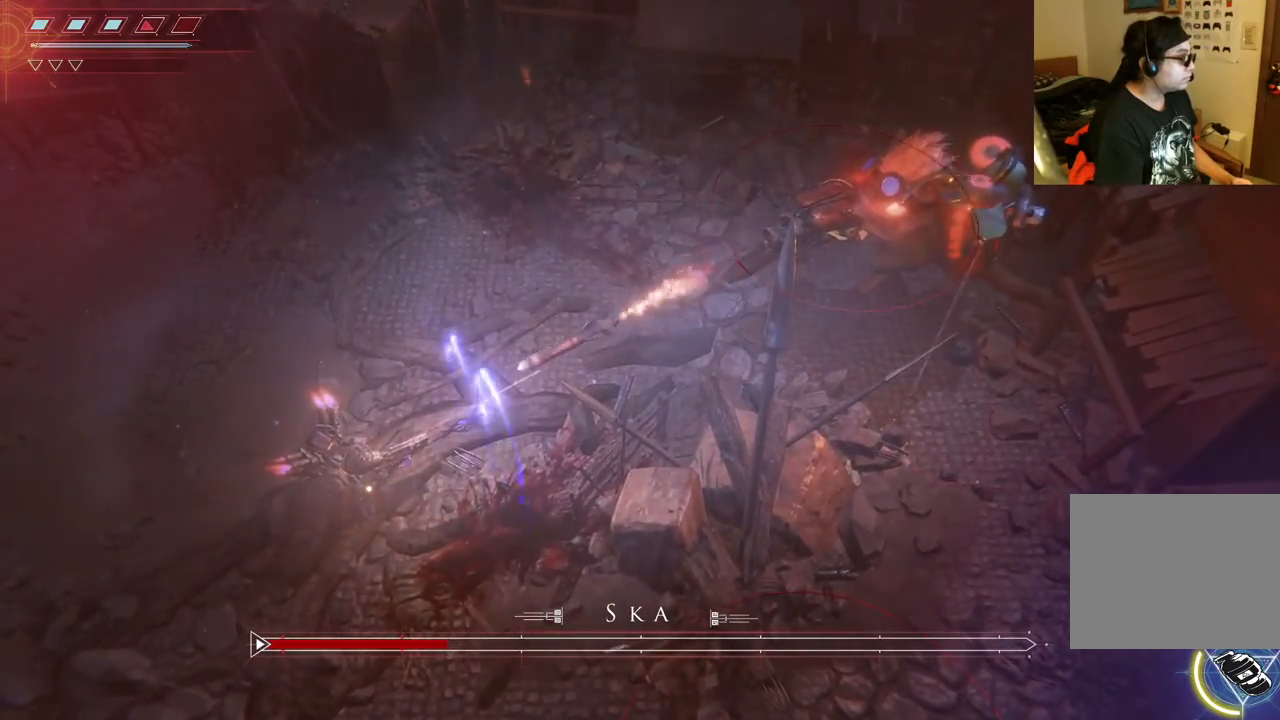
{"dt_ms": 500, "buttons": ["L2", "R2"], "left_stick": "left", "right_stick": "up-right", "events": [[217, "R2", "up"], [267, "R2", "down"], [350, "left_stick", "left"]]}
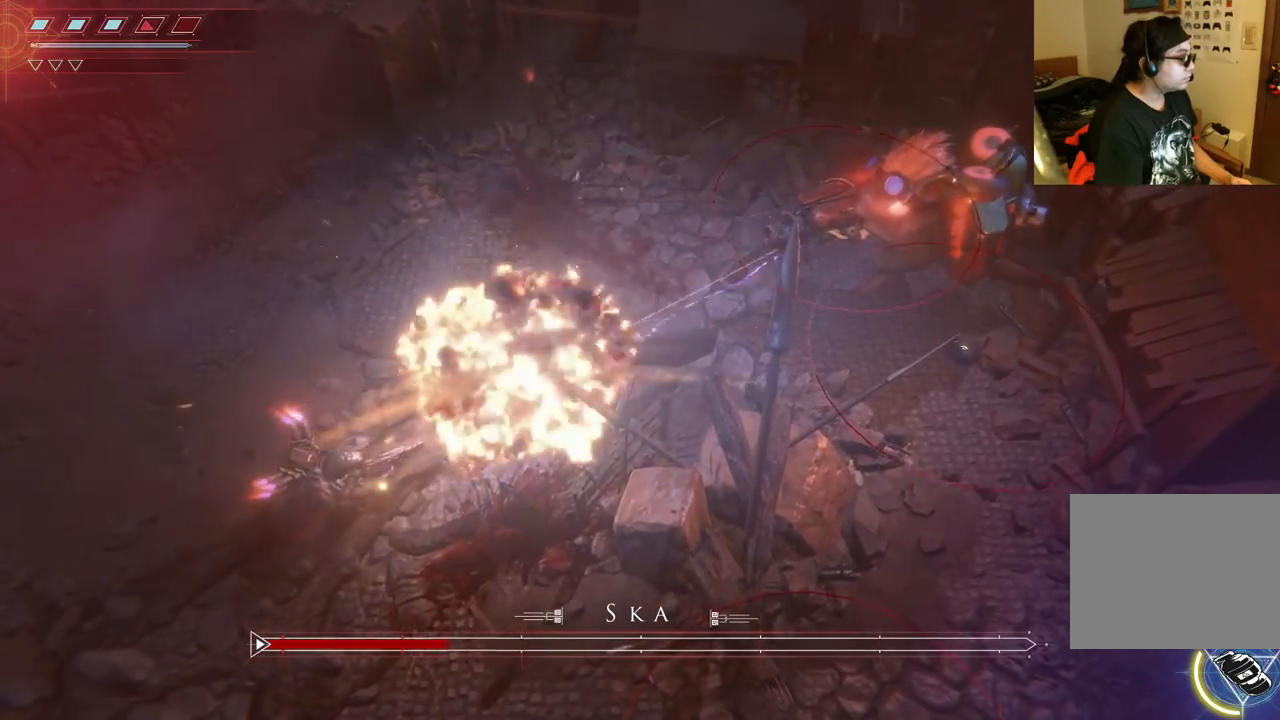
{"dt_ms": 500, "buttons": ["L2"], "left_stick": "left", "right_stick": "up-right", "events": [[100, "left_stick", "down-left"], [417, "left_stick", "left"], [467, "R2", "up"]]}
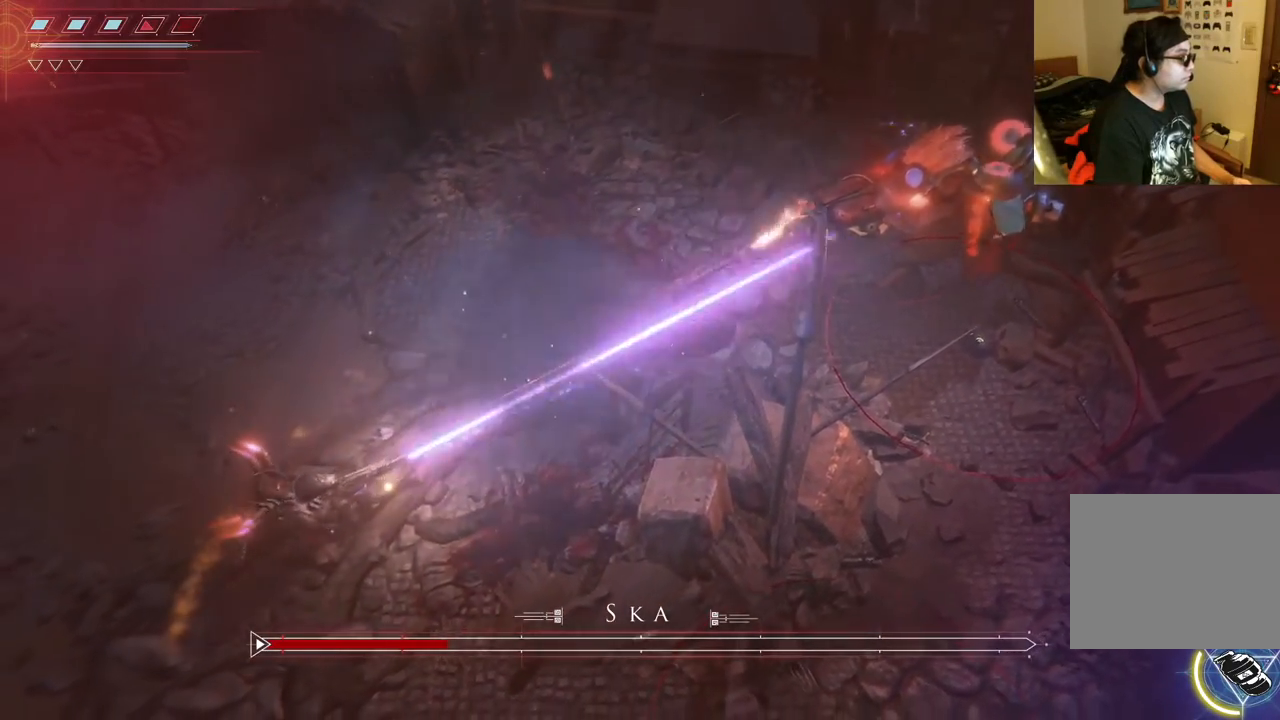
{"dt_ms": 500, "buttons": ["L2", "R2"], "left_stick": "left", "right_stick": "up-right", "events": [[17, "R2", "down"]]}
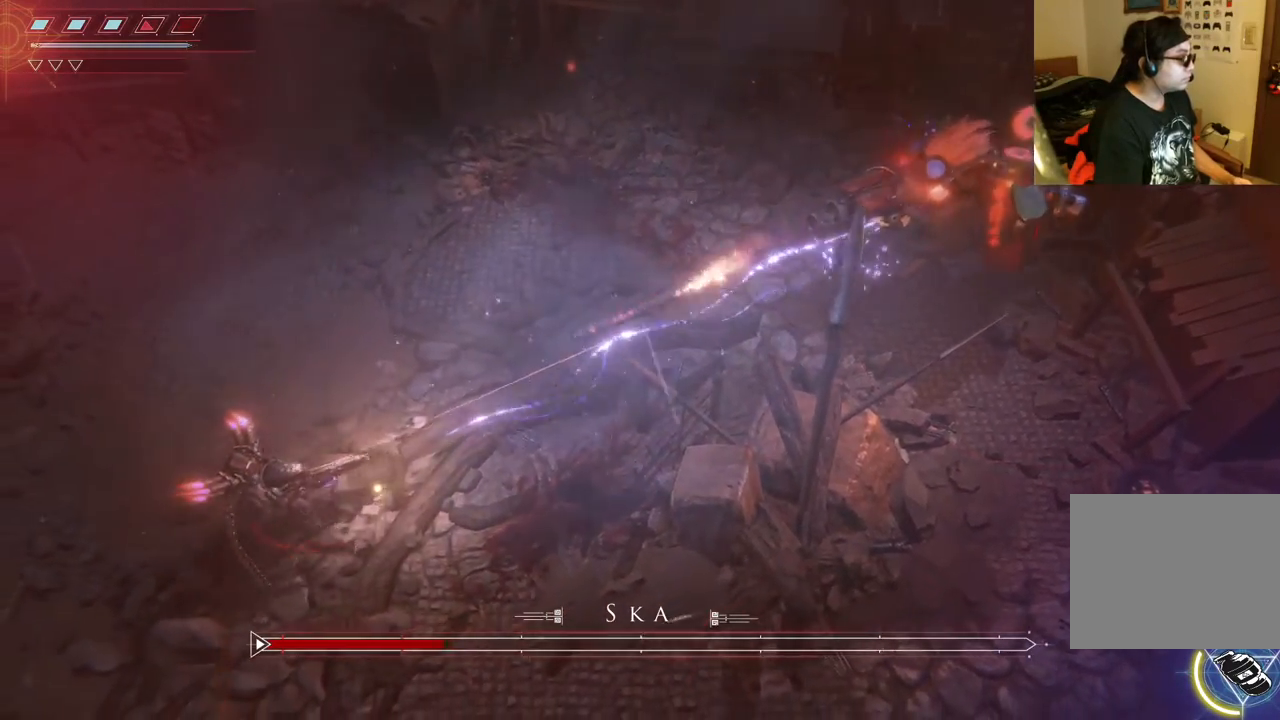
{"dt_ms": 500, "buttons": ["L2", "R2"], "left_stick": "right", "right_stick": "up-right", "events": [[267, "left_stick", "center"], [350, "left_stick", "right"]]}
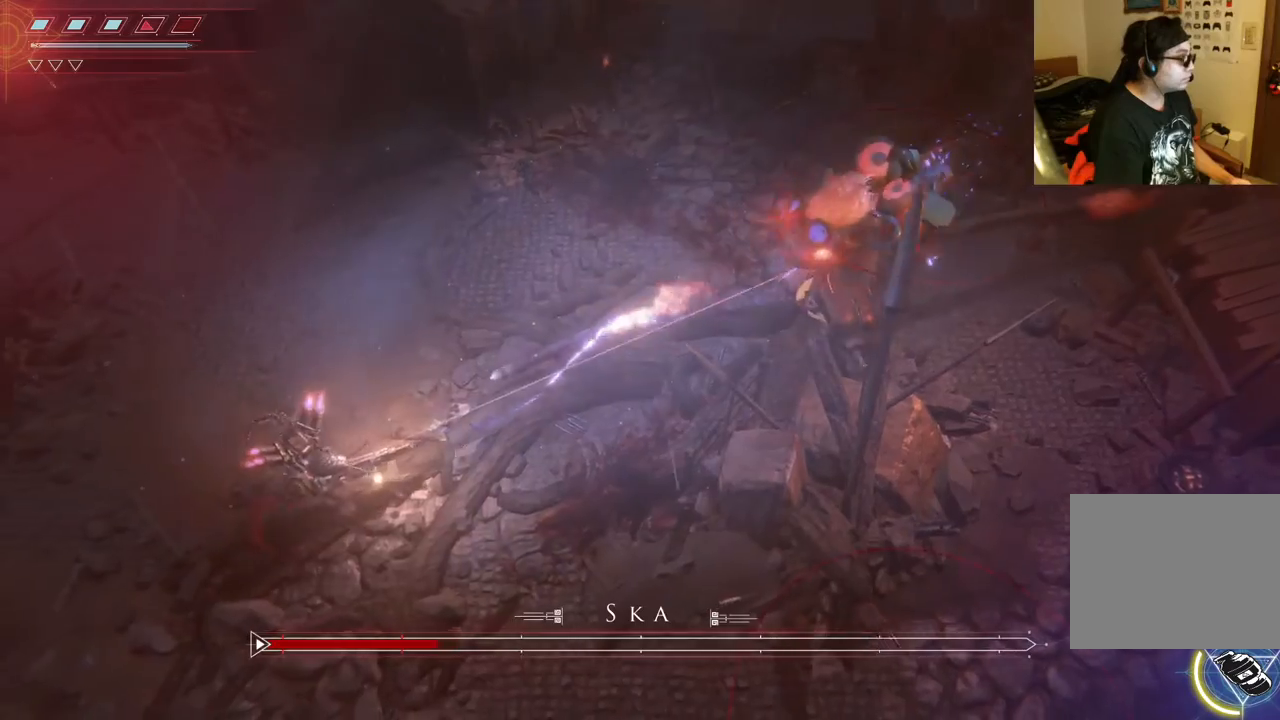
{"dt_ms": 500, "buttons": ["B", "L2"], "left_stick": "down-right", "right_stick": "center", "events": [[200, "left_stick", "down-right"], [267, "R2", "up"], [350, "right_stick", "center"], [400, "B", "down"]]}
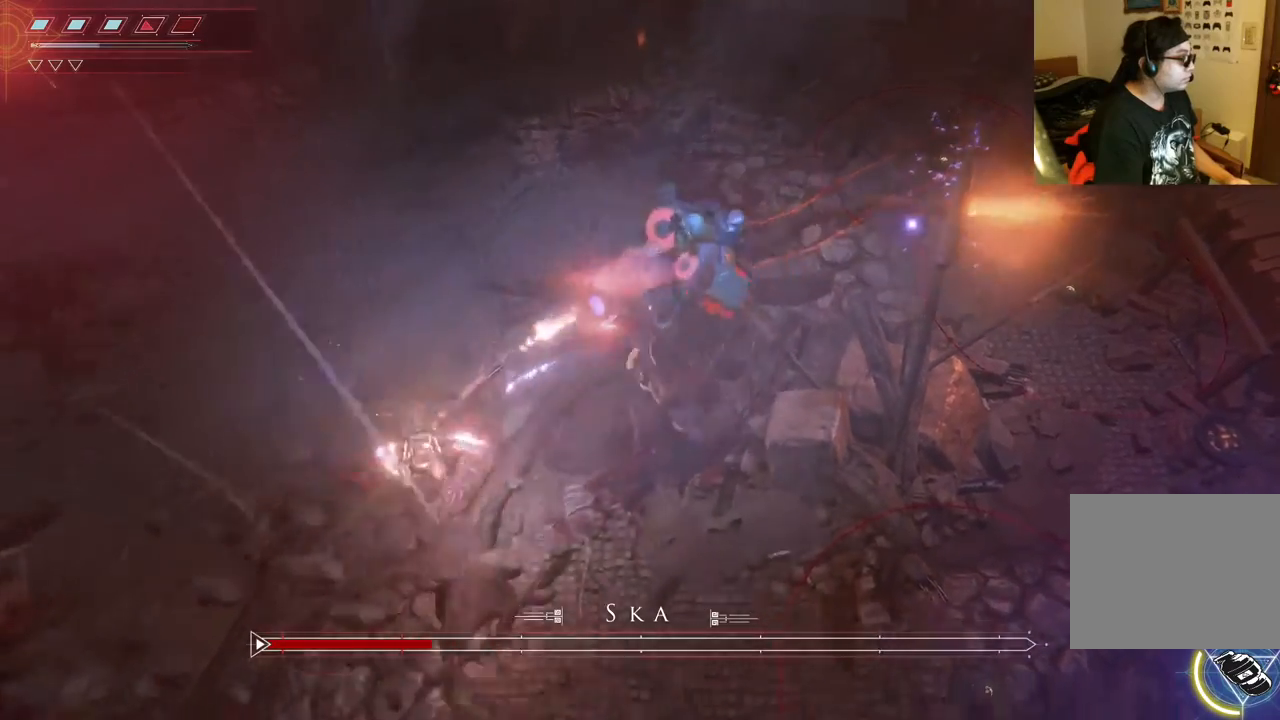
{"dt_ms": 500, "buttons": ["L2"], "left_stick": "up-right", "right_stick": "center", "events": [[133, "left_stick", "right"], [150, "B", "up"], [233, "B", "down"], [500, "B", "up"], [500, "left_stick", "up-right"]]}
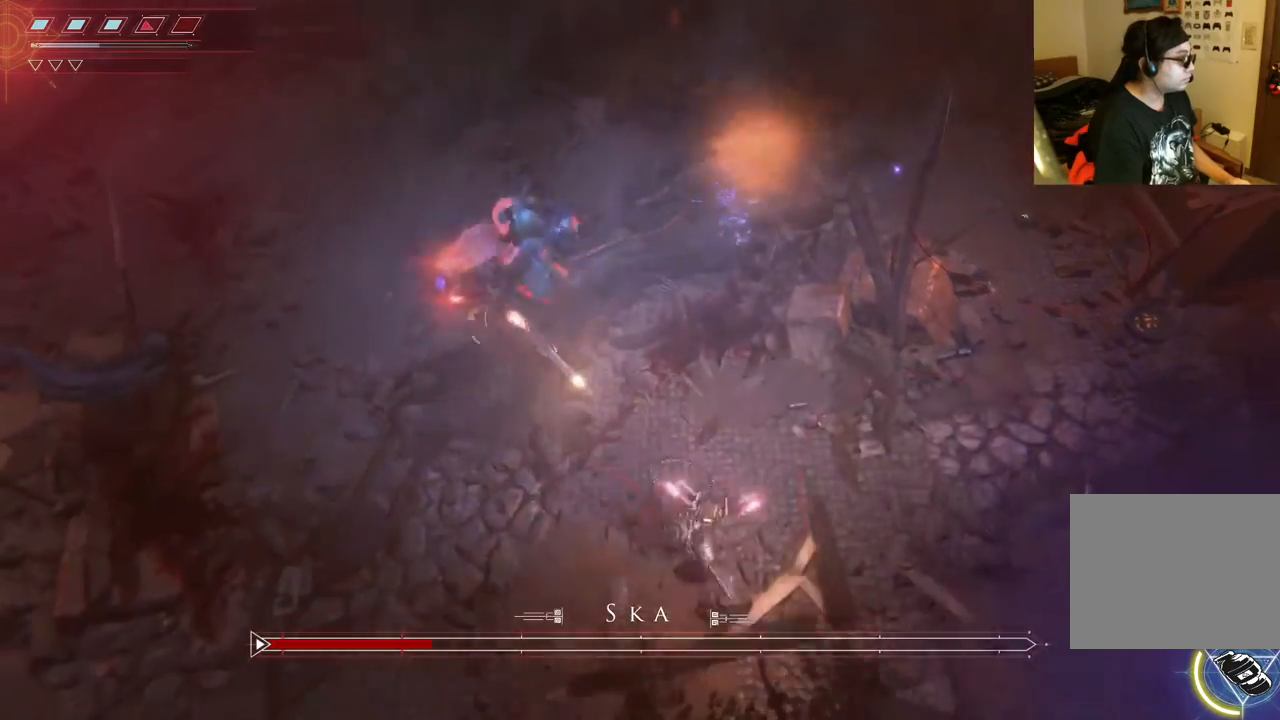
{"dt_ms": 500, "buttons": [], "left_stick": "up-right", "right_stick": "center", "events": [[100, "L2", "up"], [383, "B", "down"], [483, "B", "up"]]}
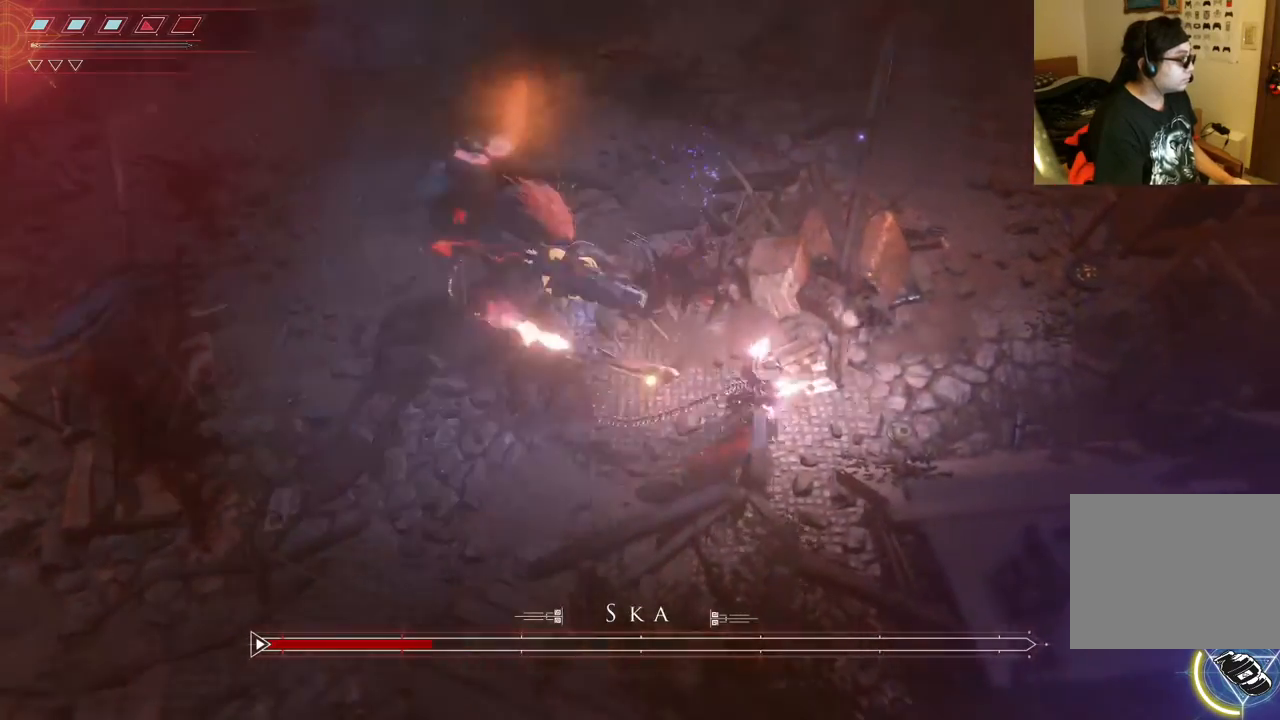
{"dt_ms": 1000, "buttons": ["L2", "R2"], "left_stick": "up-right", "right_stick": "down-left", "events": [[67, "B", "down"], [183, "B", "up"], [233, "B", "down"], [350, "B", "up"], [533, "L2", "down"], [533, "right_stick", "down-left"], [617, "R2", "down"]]}
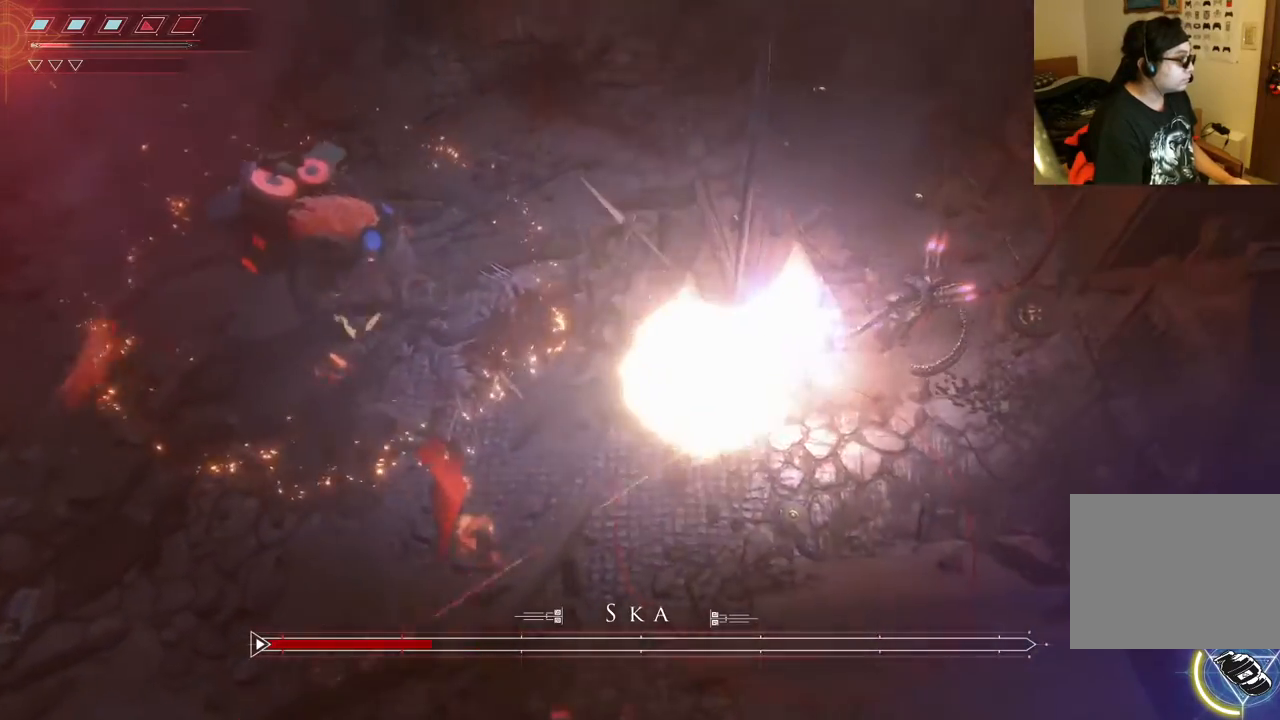
{"dt_ms": 500, "buttons": ["L2"], "left_stick": "center", "right_stick": "center", "events": [[317, "R2", "up"], [417, "left_stick", "center"], [500, "right_stick", "center"]]}
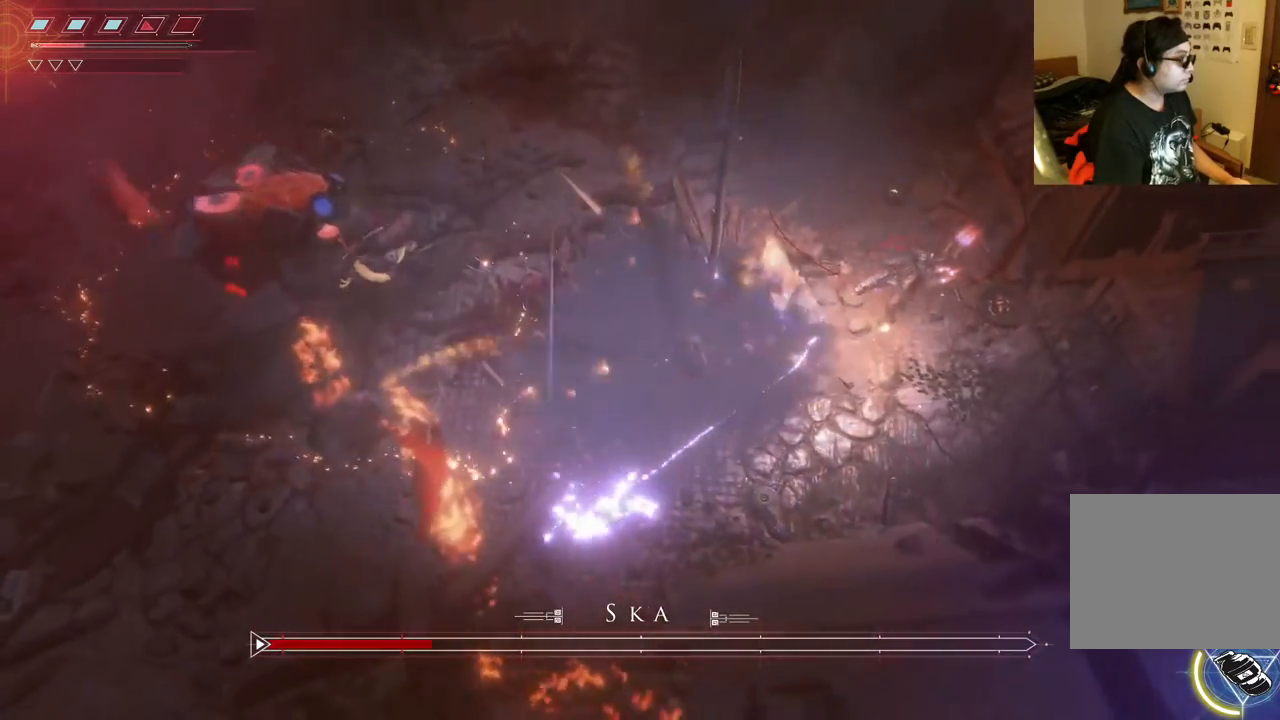
{"dt_ms": 500, "buttons": [], "left_stick": "center", "right_stick": "center", "events": [[17, "L2", "up"], [300, "DPAD_LEFT", "down"], [467, "DPAD_LEFT", "up"]]}
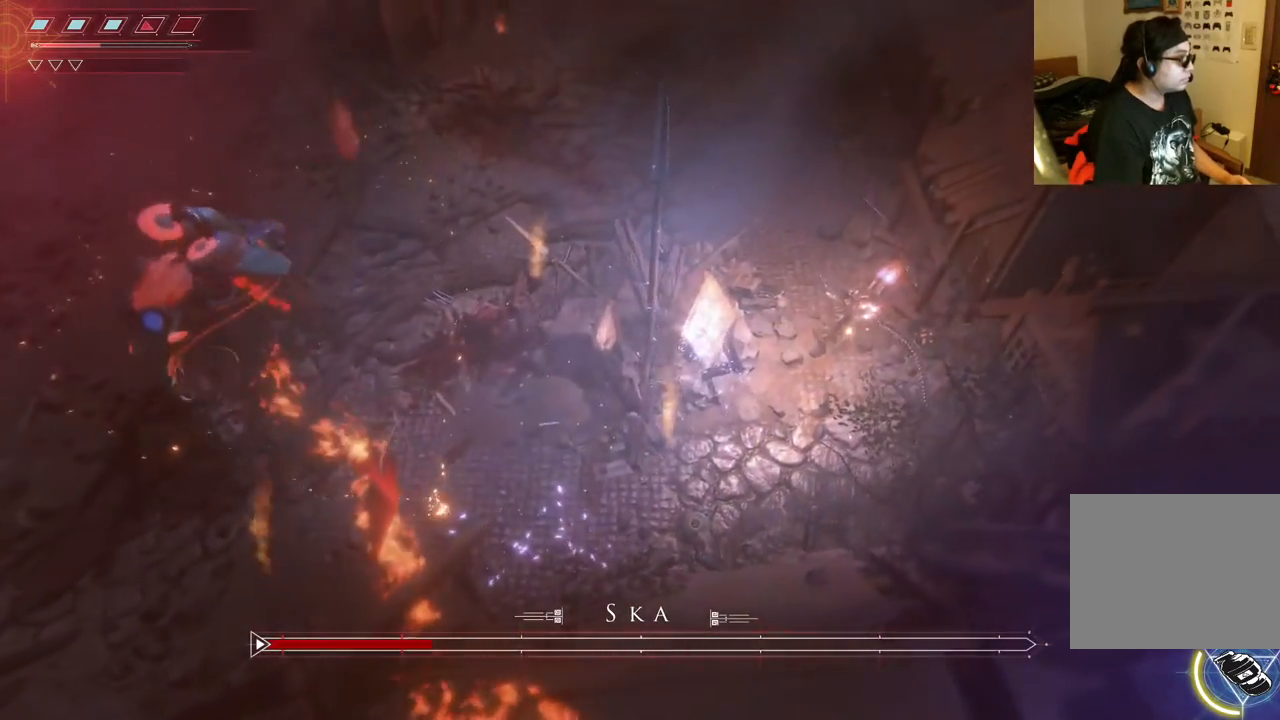
{"dt_ms": 500, "buttons": [], "left_stick": "center", "right_stick": "center", "events": []}
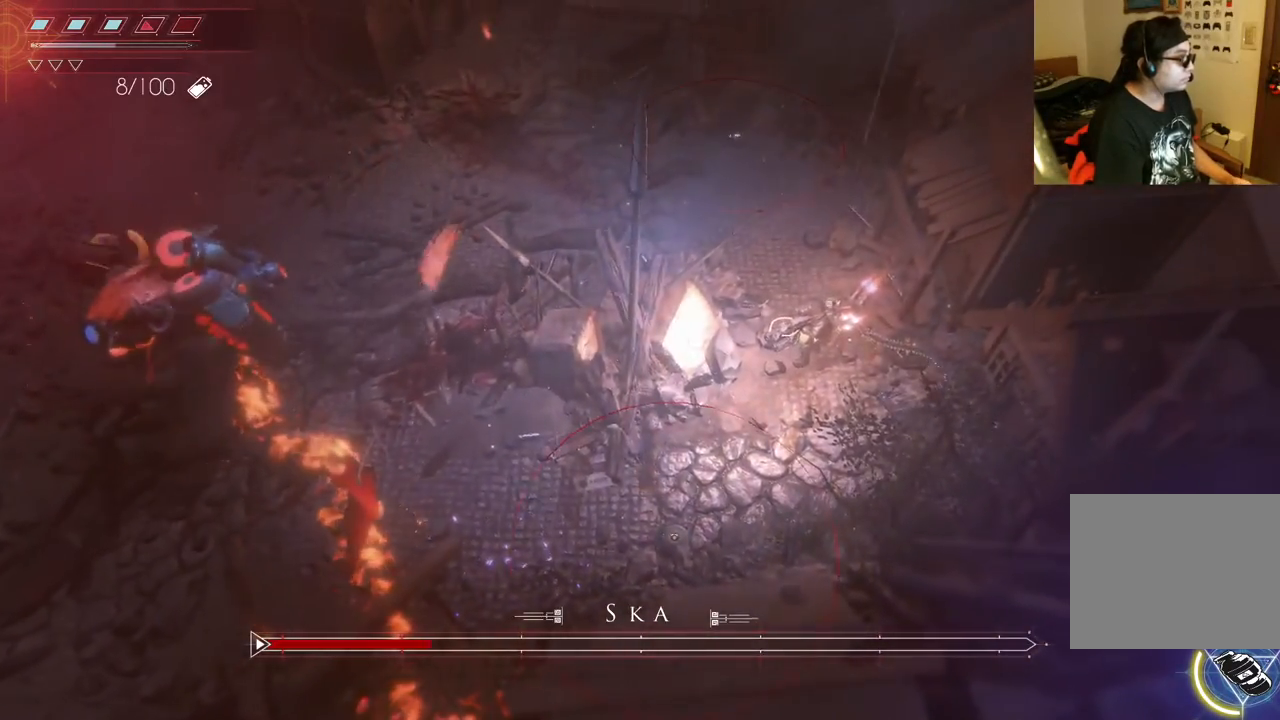
{"dt_ms": 500, "buttons": [], "left_stick": "center", "right_stick": "center", "events": [[133, "left_stick", "left"], [450, "left_stick", "center"]]}
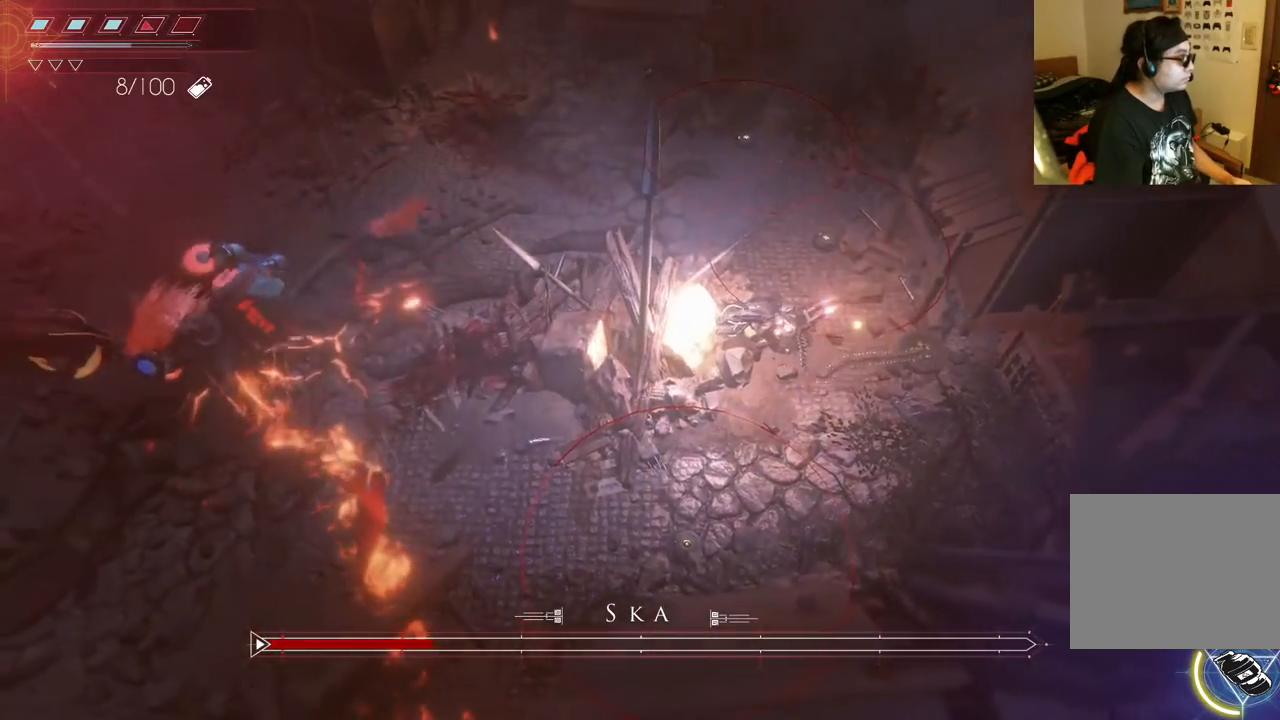
{"dt_ms": 500, "buttons": [], "left_stick": "center", "right_stick": "center", "events": []}
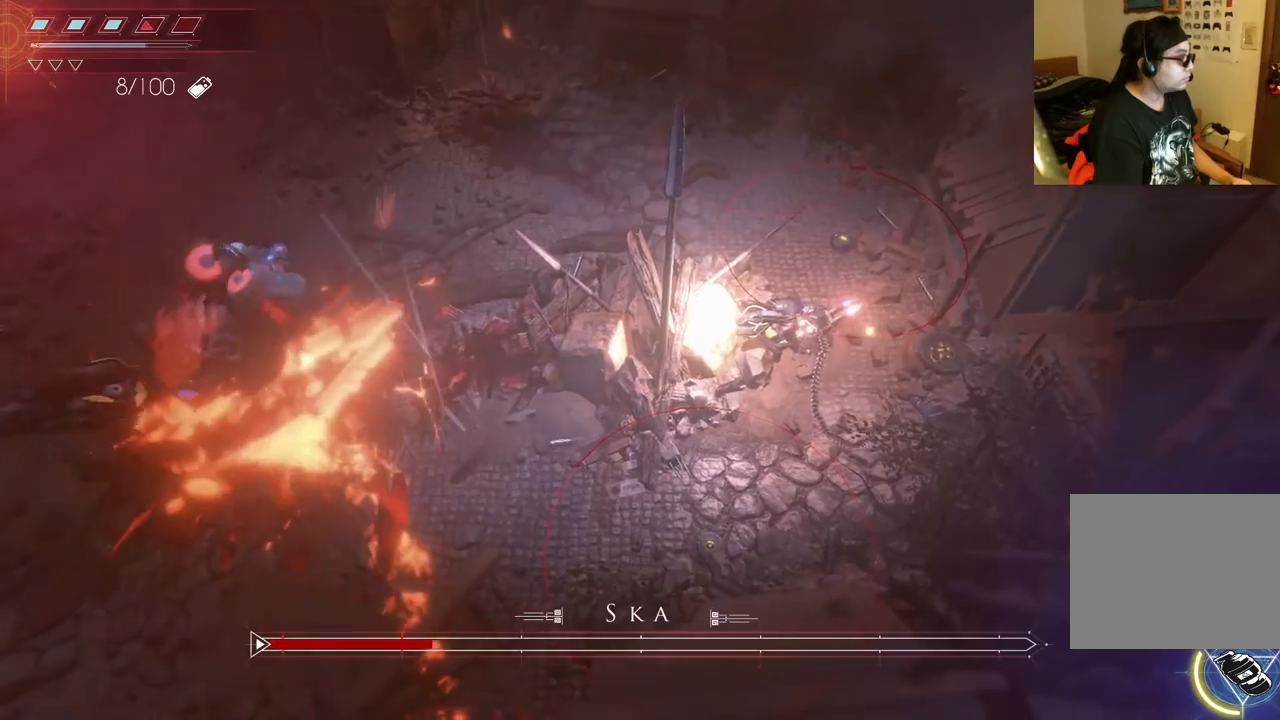
{"dt_ms": 500, "buttons": [], "left_stick": "down", "right_stick": "center", "events": [[283, "left_stick", "down"]]}